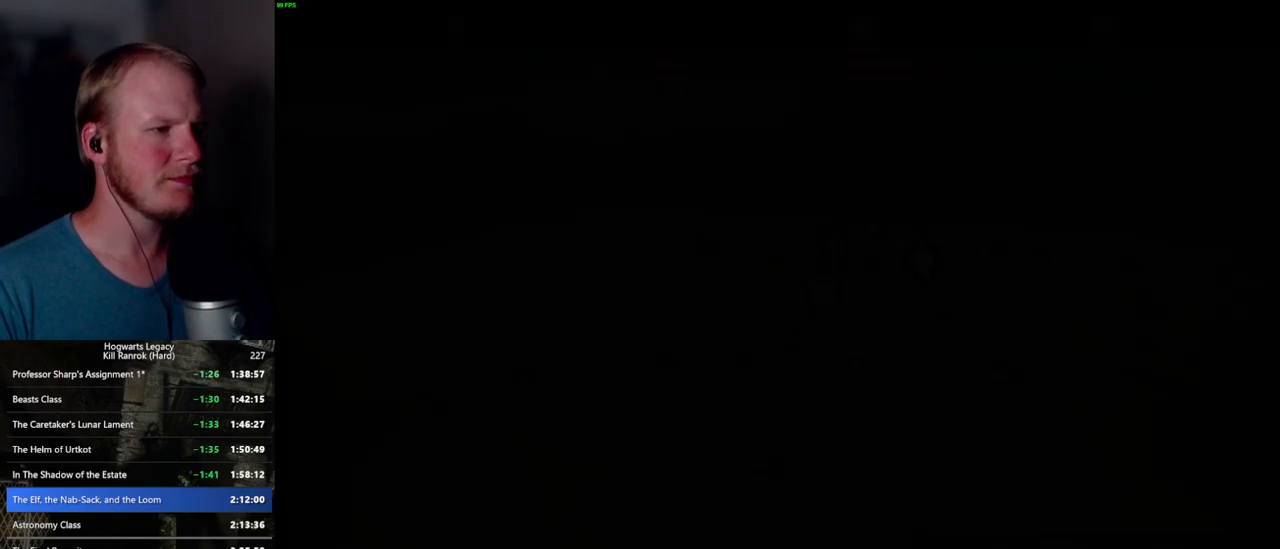
Gameplay with keyboard and mouse; each line is a JSON object with the keys and mouse buttons held at the frame after it. "events" lists presses ("down") and releases ("up") of ".", "/", "0", "1", "2", "3", "4", "5", "6", "7", "8", "9", "a", "alt_l", "alt_r", "b", "backslash", "backspace", "c", "caps_lock", "comma", "ctrl_l", "ctrl_r", "d", "e", "equals", "escape", "f", "f1", "f10", "f11", "f12", "f2", "f3", "f4", "f5", "f6", "f7", "f8", "f9", "g", "h", "i", "j", "k", "l", "lbracket", "m", "minus", "n", "o", "p", "q", "quote", "r", "rbracket", "return", "s", "semicolon", "shift_l", "shift_r", "space", "super_l", "super_r", "t", "tab", "tilde", "u", "v", "w", "x", "y", "z", "mouse_left", "mouse_wheel", "mouse_right", "mouse_mb4" and "mouse_mb5" between this image and that frame as [ms after this image, input, new state], when the widget could be followed in between. "mouse_left", "mouse_wheel", "mouse_right", "mouse_mb4", "mouse_mb5" = the "left", "wheel", "right", "mb4", "mb5" buttons of the "mouse" list. No other keys are recorded. "wheel" means that the mouse wheel is clicked or scrolled. Mouse movement is not recorded.
{"keys": ["f"], "mouse": [], "events": [[100, "f", "down"], [167, "f", "up"], [283, "f", "down"], [400, "f", "up"], [500, "f", "down"]]}
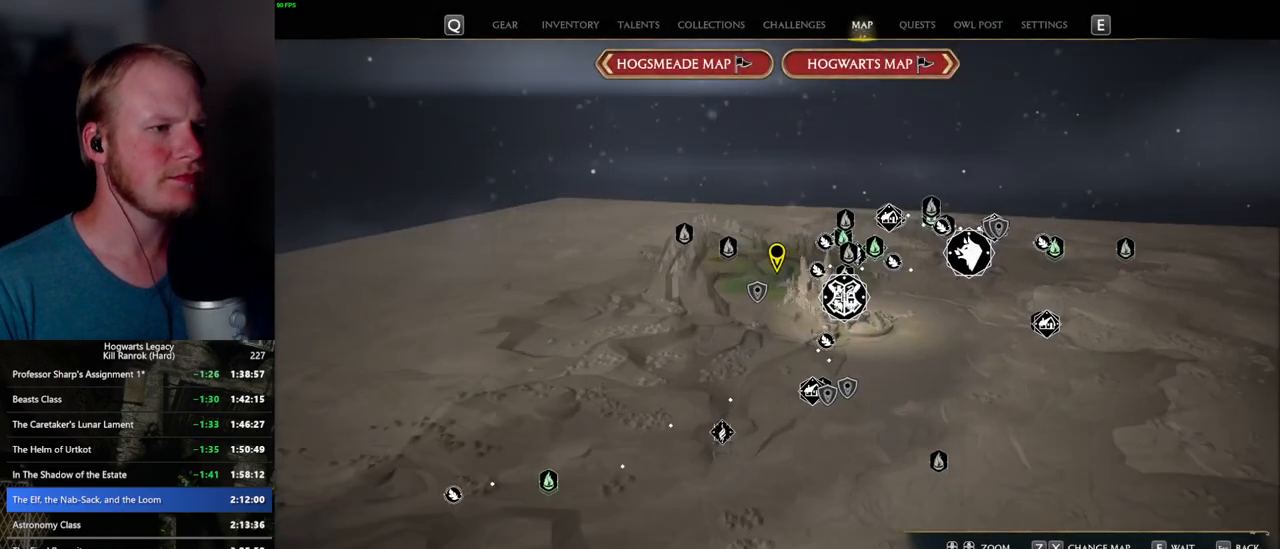
{"keys": [], "mouse": [], "events": [[100, "f", "up"], [250, "f", "down"], [333, "f", "up"]]}
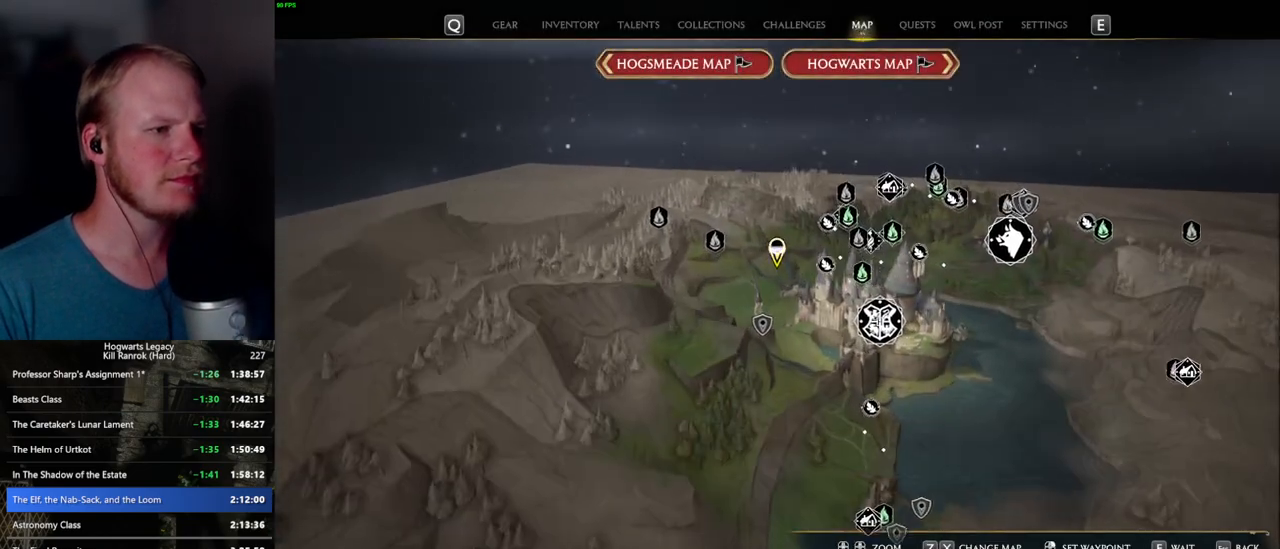
{"keys": [], "mouse": [], "events": [[67, "f", "down"], [117, "f", "up"]]}
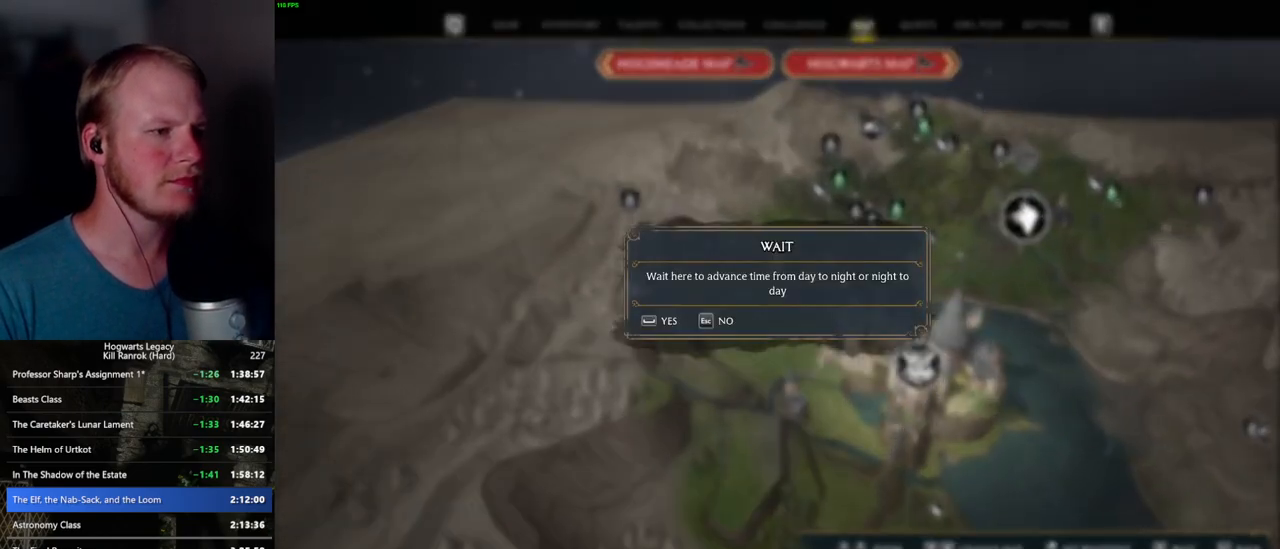
{"keys": [], "mouse": [], "events": [[50, "space", "down"], [150, "space", "up"], [383, "f", "down"], [467, "f", "up"]]}
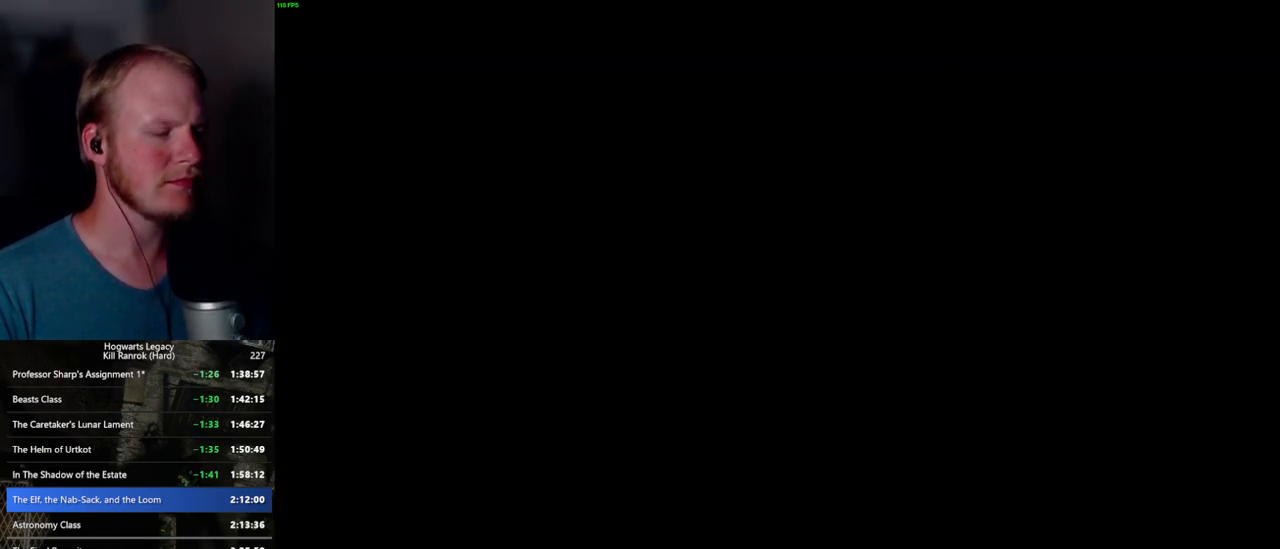
{"keys": ["f"], "mouse": [], "events": [[67, "f", "down"], [117, "f", "up"], [217, "f", "down"], [267, "f", "up"], [350, "f", "down"], [400, "f", "up"], [483, "f", "down"]]}
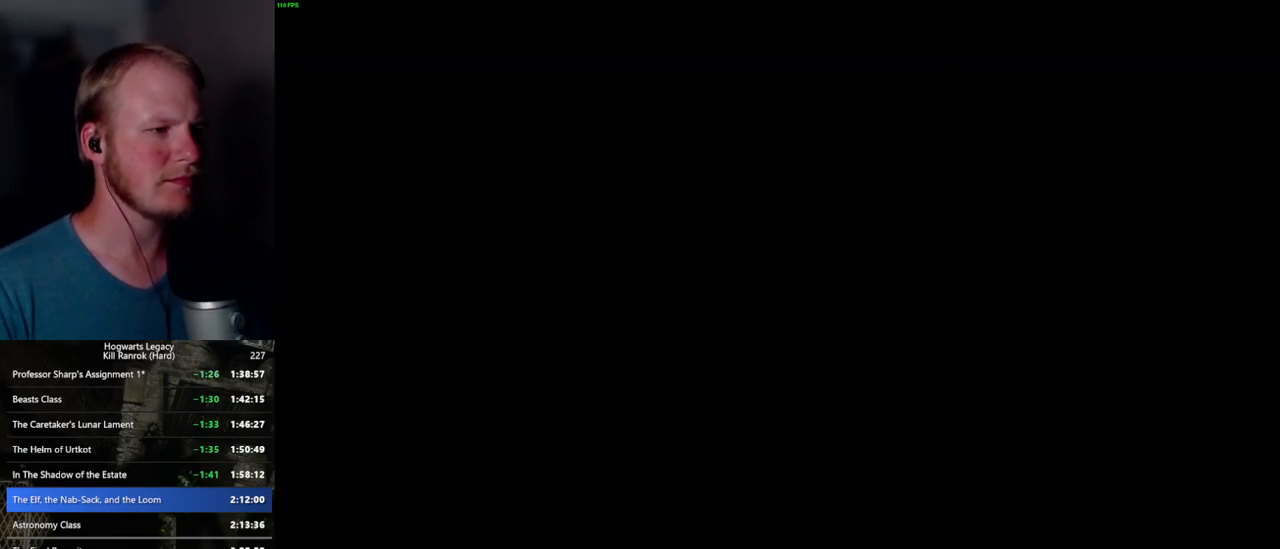
{"keys": [], "mouse": [], "events": [[50, "f", "up"], [117, "f", "down"], [183, "f", "up"], [267, "f", "down"], [333, "f", "up"], [400, "f", "down"], [483, "f", "up"]]}
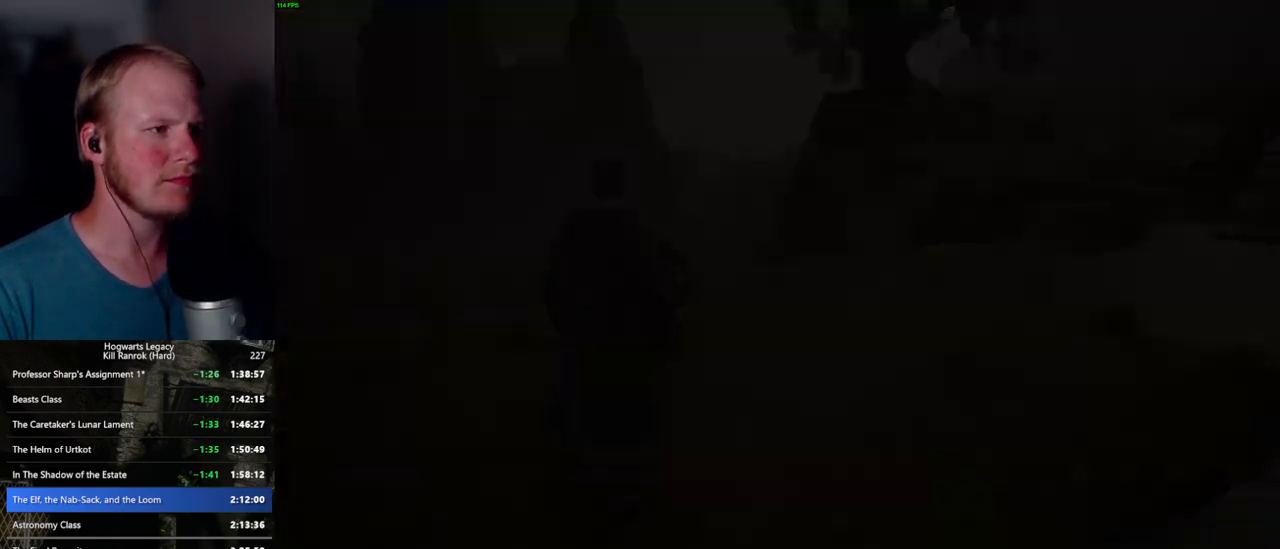
{"keys": ["q"], "mouse": [], "events": [[50, "f", "down"], [150, "f", "up"], [250, "mouse_wheel", "down"], [500, "mouse_wheel", "up"], [500, "q", "down"]]}
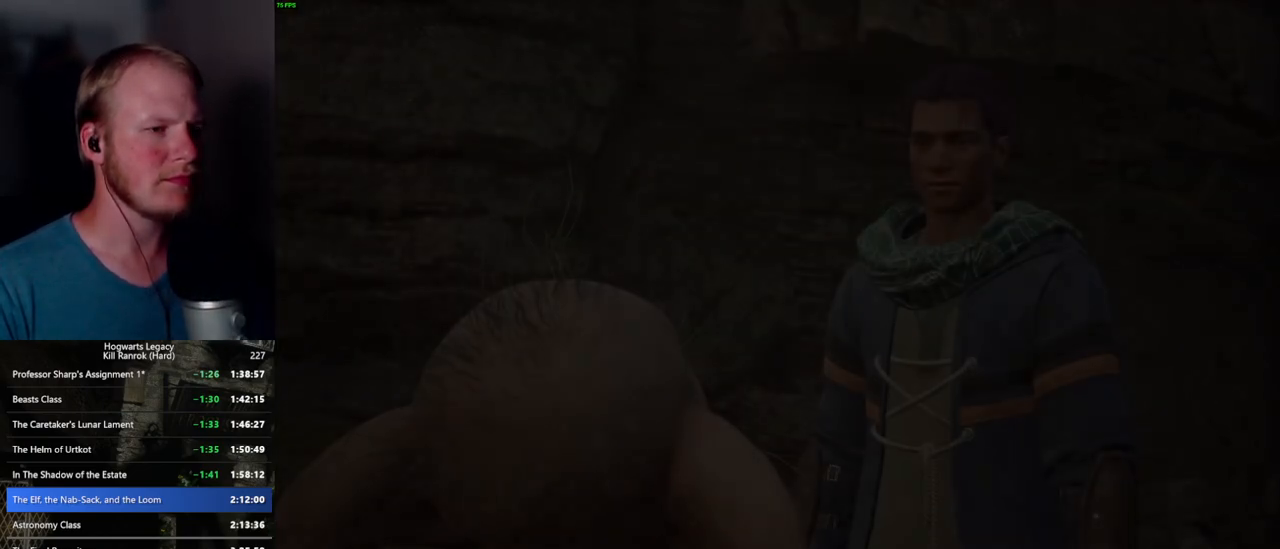
{"keys": ["q", "space"], "mouse": [], "events": [[17, "space", "down"], [83, "q", "up"], [100, "space", "up"], [183, "q", "down"], [183, "space", "down"], [233, "q", "up"], [233, "space", "up"], [250, "mouse_wheel", "down"], [267, "mouse_wheel", "up"], [283, "mouse_wheel", "down"], [333, "mouse_wheel", "up"], [333, "q", "down"], [333, "space", "down"], [350, "mouse_wheel", "down"], [383, "mouse_wheel", "up"], [383, "q", "up"], [383, "space", "up"], [483, "q", "down"], [500, "space", "down"]]}
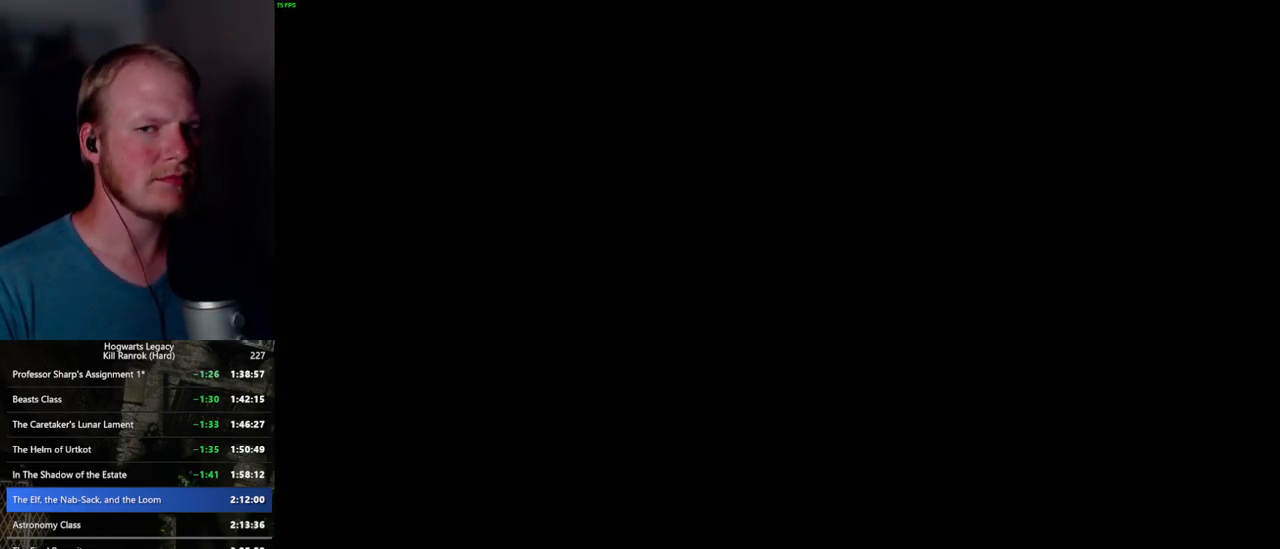
{"keys": [], "mouse": [], "events": [[50, "q", "up"], [50, "space", "up"], [133, "q", "down"], [150, "mouse_wheel", "down"], [167, "space", "down"], [200, "mouse_wheel", "up"], [200, "q", "up"], [200, "space", "up"], [233, "mouse_wheel", "down"], [283, "mouse_wheel", "up"], [283, "q", "down"], [317, "space", "down"], [350, "space", "up"], [367, "q", "up"], [433, "q", "down"], [450, "mouse_wheel", "down"], [467, "mouse_wheel", "up"], [467, "space", "down"], [483, "mouse_wheel", "down"], [500, "mouse_wheel", "up"], [500, "q", "up"], [500, "space", "up"]]}
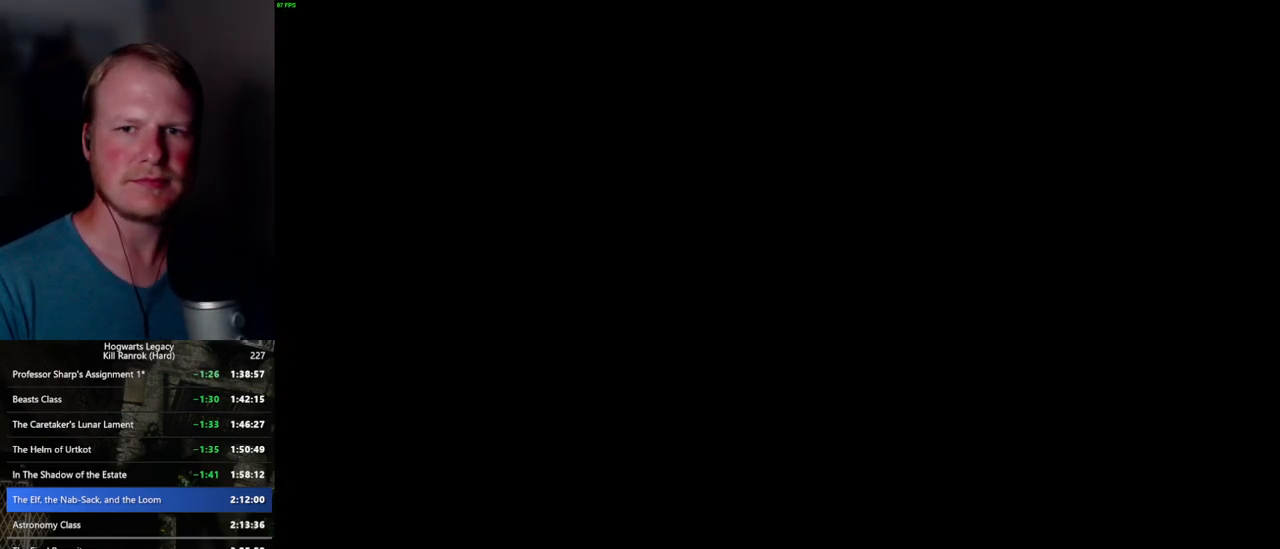
{"keys": [], "mouse": [], "events": [[17, "mouse_wheel", "down"], [100, "mouse_wheel", "up"], [100, "q", "down"], [117, "space", "down"], [167, "q", "up"], [167, "space", "up"], [250, "q", "down"], [267, "space", "down"], [300, "mouse_wheel", "down"], [317, "mouse_wheel", "up"], [317, "space", "up"], [333, "q", "up"], [350, "mouse_wheel", "down"], [400, "q", "down"], [417, "mouse_wheel", "up"], [417, "space", "down"], [467, "space", "up"], [483, "q", "up"]]}
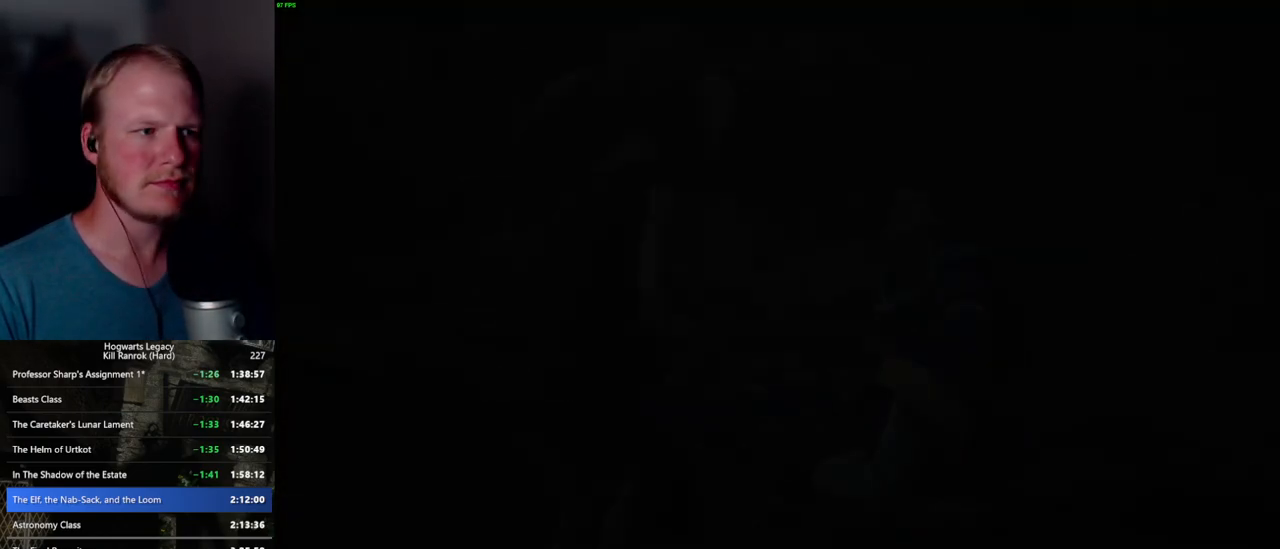
{"keys": [], "mouse": [], "events": [[50, "q", "down"], [83, "space", "down"], [117, "space", "up"], [133, "q", "up"], [183, "mouse_wheel", "down"], [200, "mouse_wheel", "up"], [217, "mouse_wheel", "down"], [217, "q", "down"], [233, "mouse_wheel", "up"], [233, "space", "down"], [250, "mouse_wheel", "down"], [283, "mouse_wheel", "up"], [283, "q", "up"], [283, "space", "up"], [300, "mouse_wheel", "down"], [350, "mouse_wheel", "up"], [367, "q", "down"], [400, "space", "down"], [433, "space", "up"], [450, "q", "up"]]}
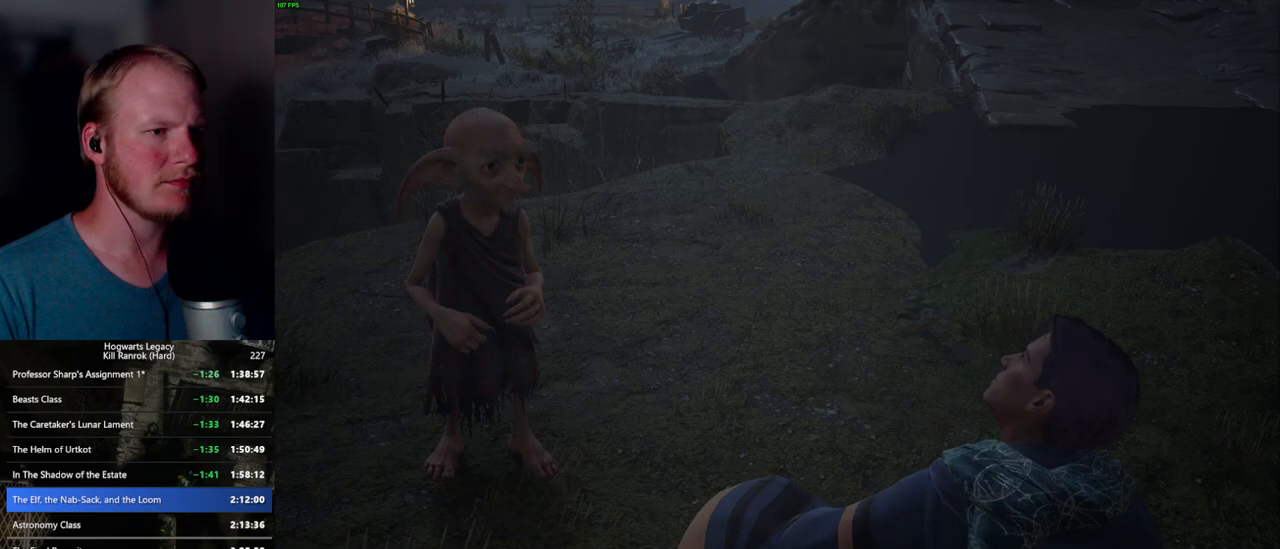
{"keys": ["q"], "mouse": ["wheel"], "events": [[33, "mouse_wheel", "down"], [33, "q", "down"], [50, "space", "down"], [100, "mouse_wheel", "up"], [100, "q", "up"], [100, "space", "up"], [117, "mouse_wheel", "down"], [167, "mouse_wheel", "up"], [183, "q", "down"], [200, "space", "down"], [267, "q", "up"], [267, "space", "up"], [333, "q", "down"], [367, "space", "down"], [417, "q", "up"], [417, "space", "up"], [433, "mouse_wheel", "down"], [500, "q", "down"]]}
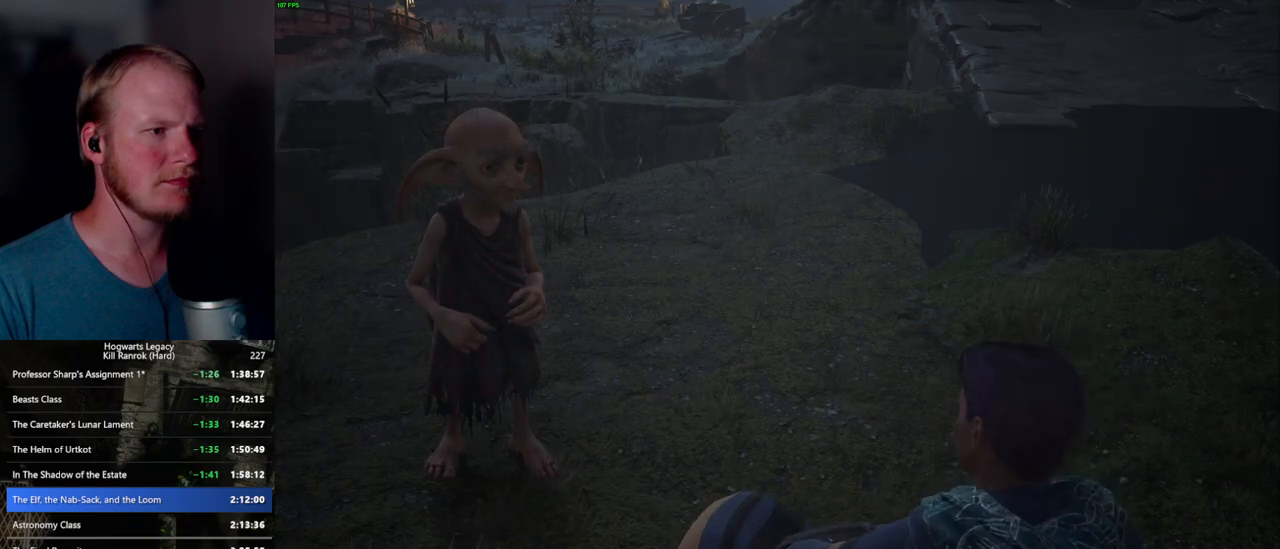
{"keys": [], "mouse": [], "events": [[17, "mouse_wheel", "up"], [17, "space", "down"], [83, "q", "up"], [83, "space", "up"], [133, "q", "down"], [167, "space", "down"], [250, "q", "up"], [267, "space", "up"]]}
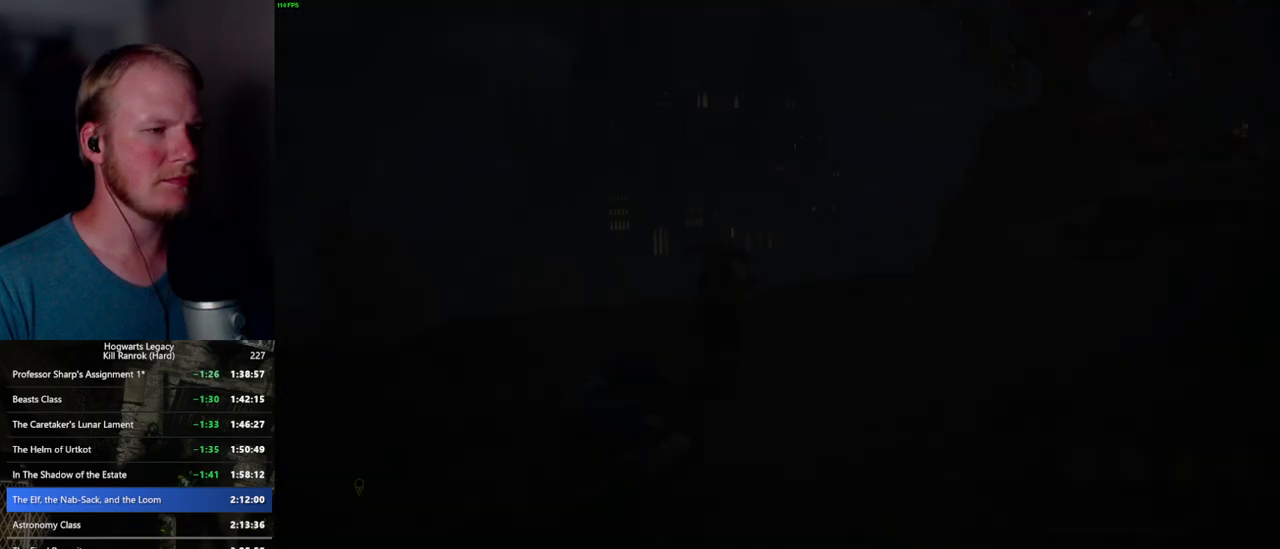
{"keys": [], "mouse": [], "events": []}
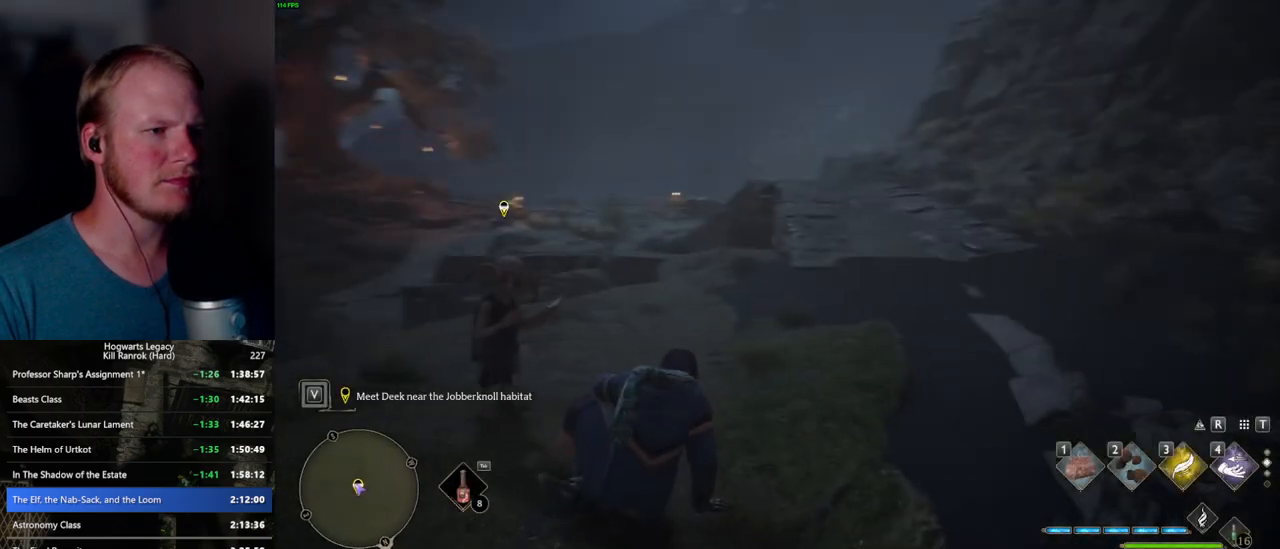
{"keys": ["w"], "mouse": [], "events": [[117, "w", "down"]]}
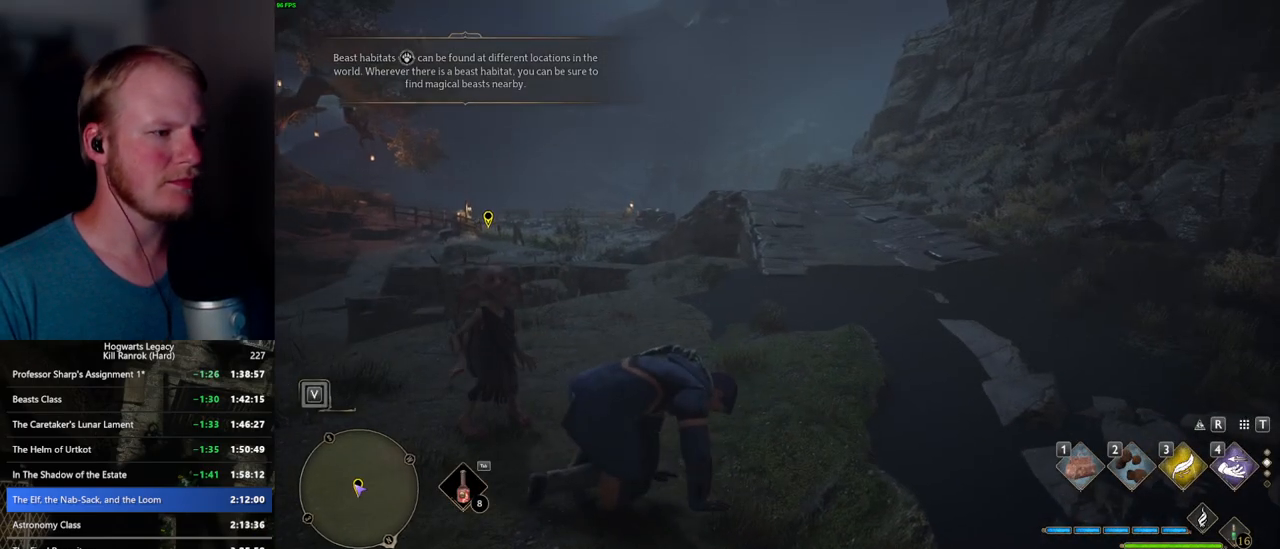
{"keys": ["w"], "mouse": [], "events": []}
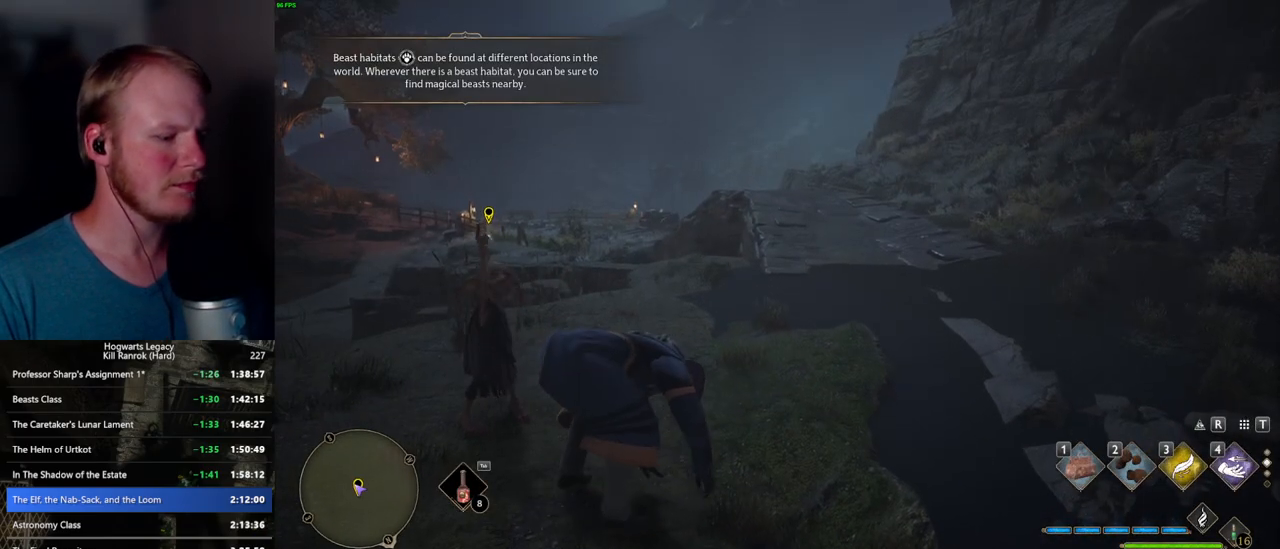
{"keys": [], "mouse": [], "events": [[250, "w", "up"]]}
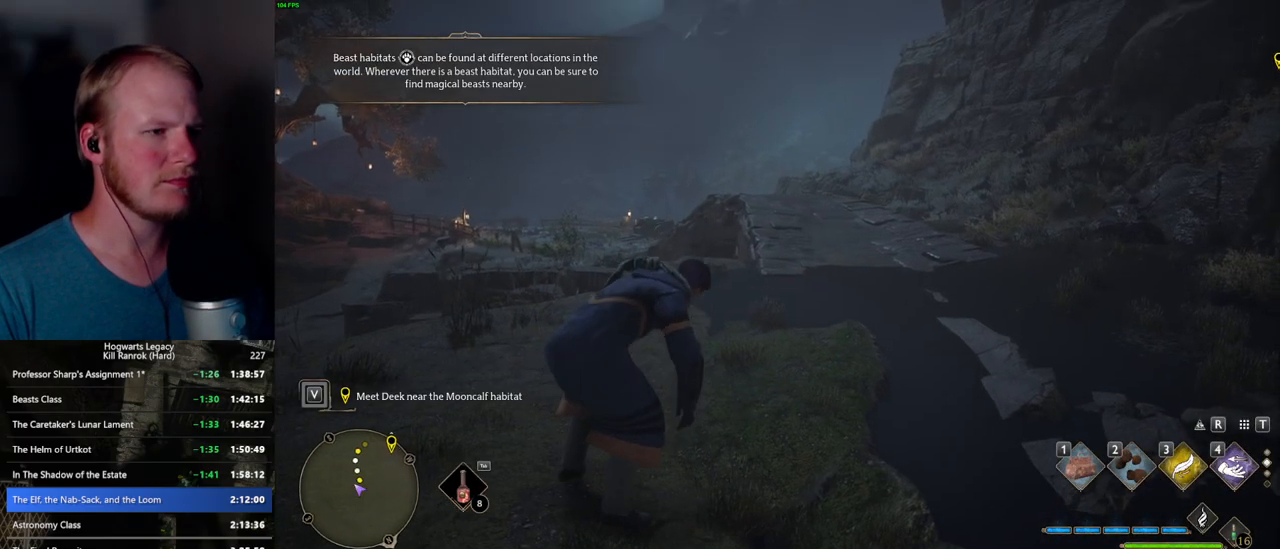
{"keys": ["w"], "mouse": [], "events": [[50, "w", "down"]]}
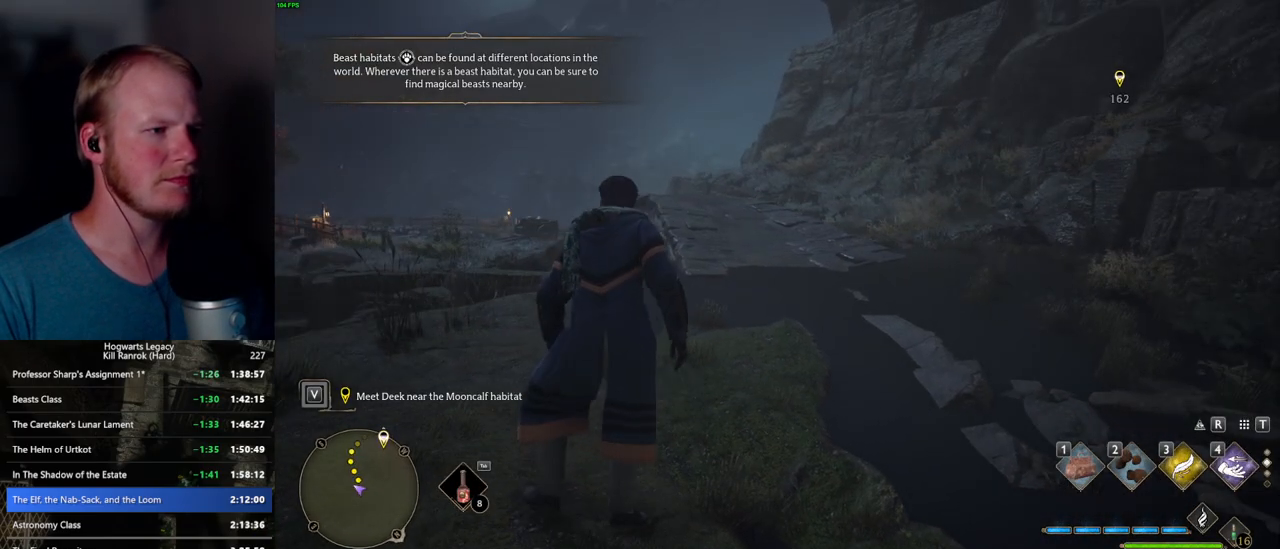
{"keys": ["w"], "mouse": [], "events": []}
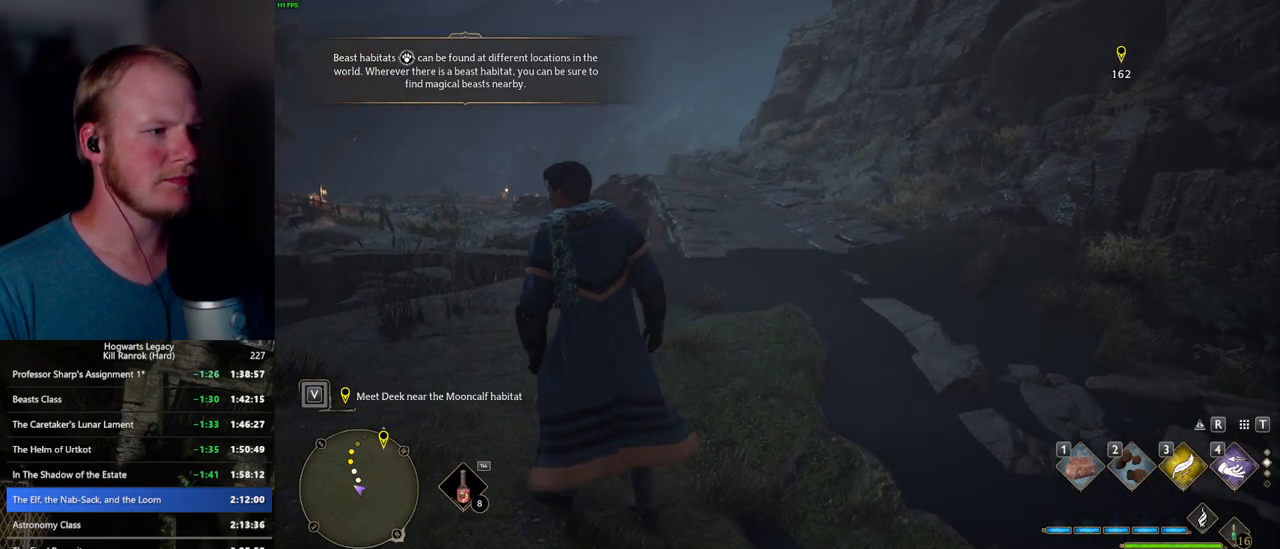
{"keys": ["w"], "mouse": [], "events": []}
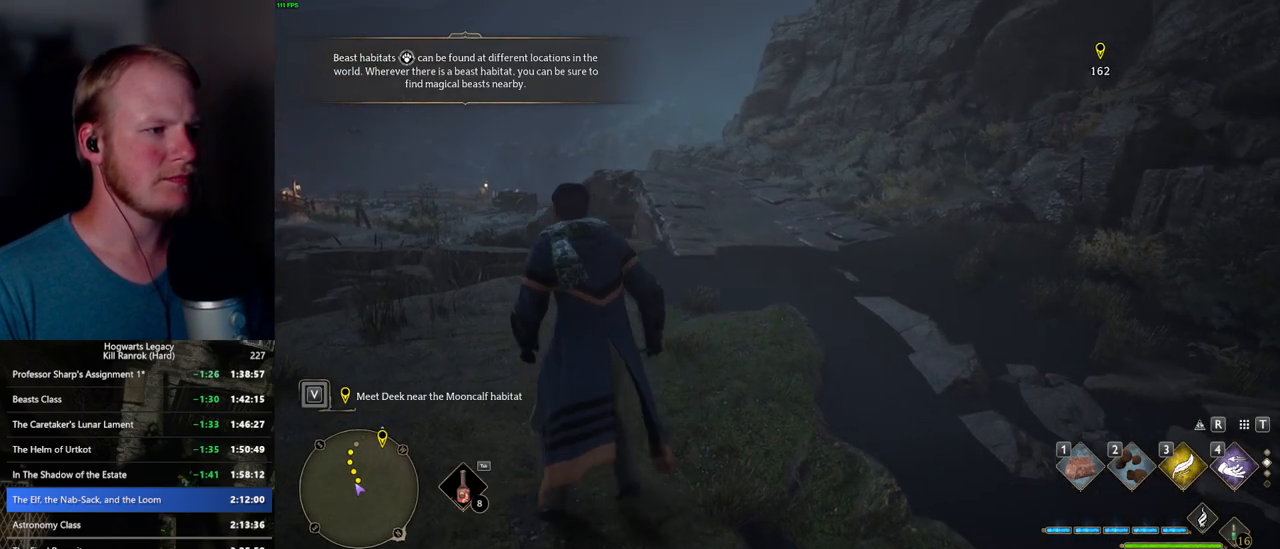
{"keys": ["tab", "w"], "mouse": [], "events": [[50, "space", "down"], [467, "tab", "down"], [483, "space", "up"]]}
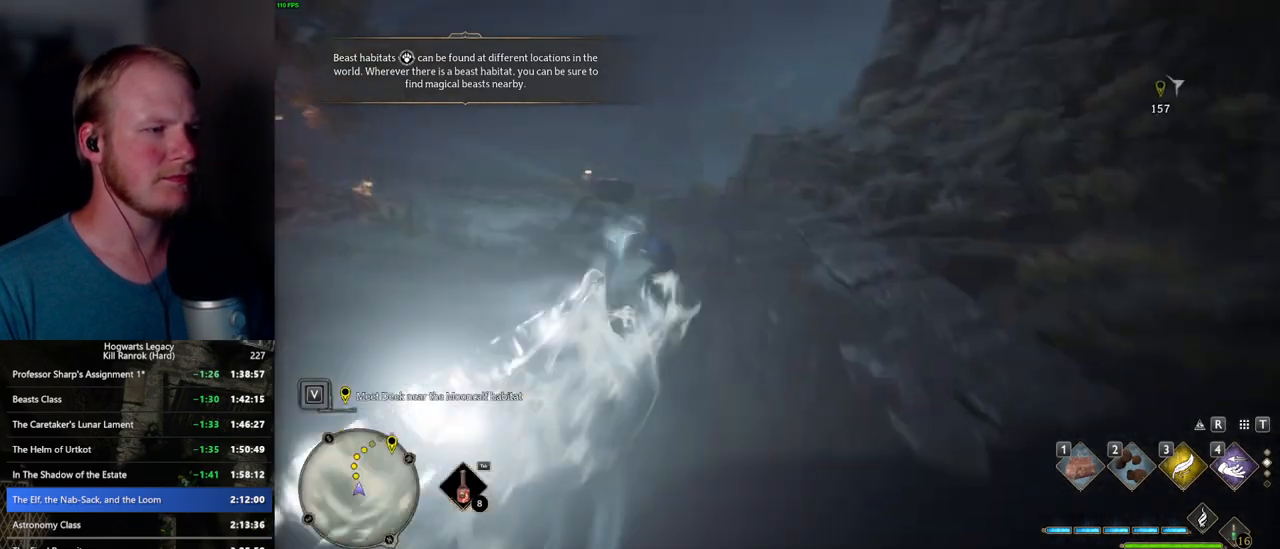
{"keys": ["tab"], "mouse": [], "events": [[67, "w", "up"], [317, "3", "down"], [417, "3", "up"]]}
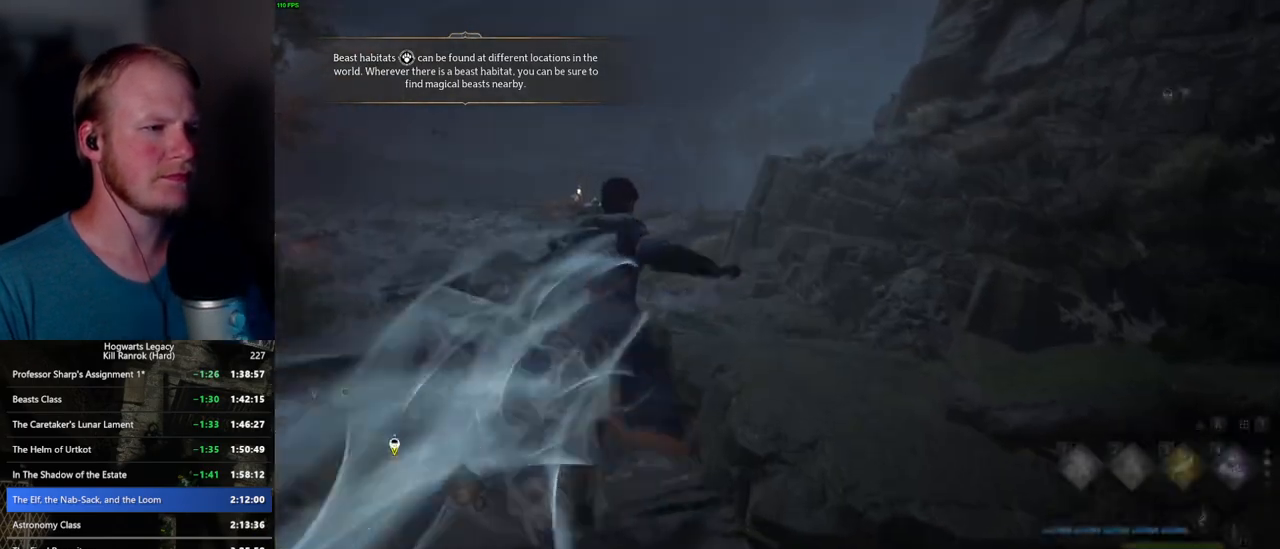
{"keys": ["w"], "mouse": [], "events": [[67, "tab", "up"], [150, "w", "down"]]}
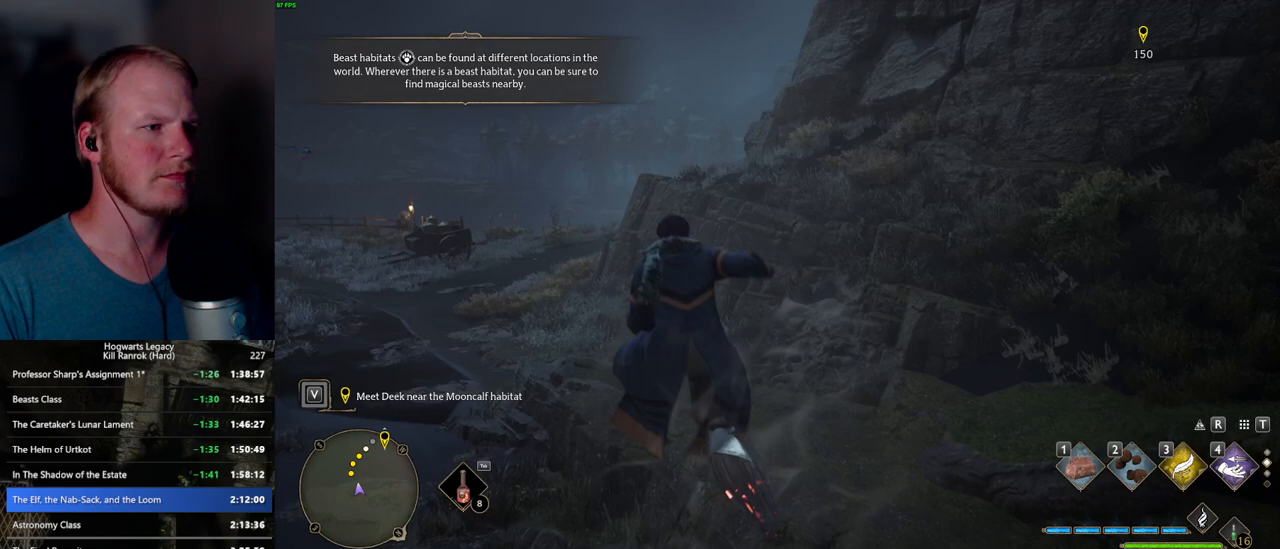
{"keys": ["space", "w"], "mouse": ["left"], "events": [[83, "mouse_left", "down"], [433, "space", "down"]]}
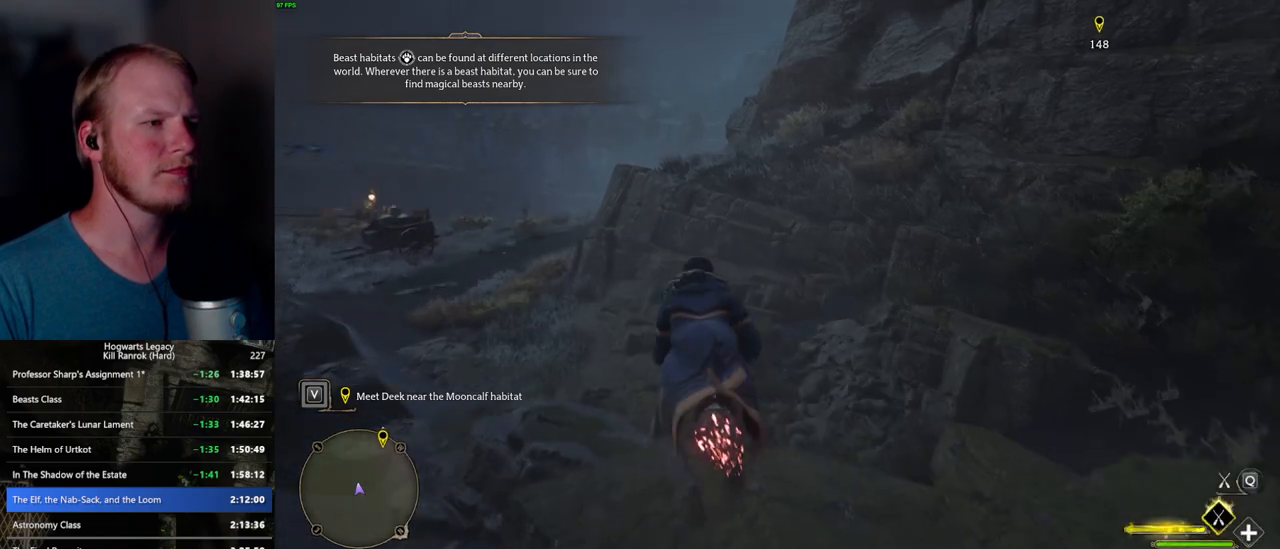
{"keys": ["w"], "mouse": ["left"], "events": [[383, "space", "up"]]}
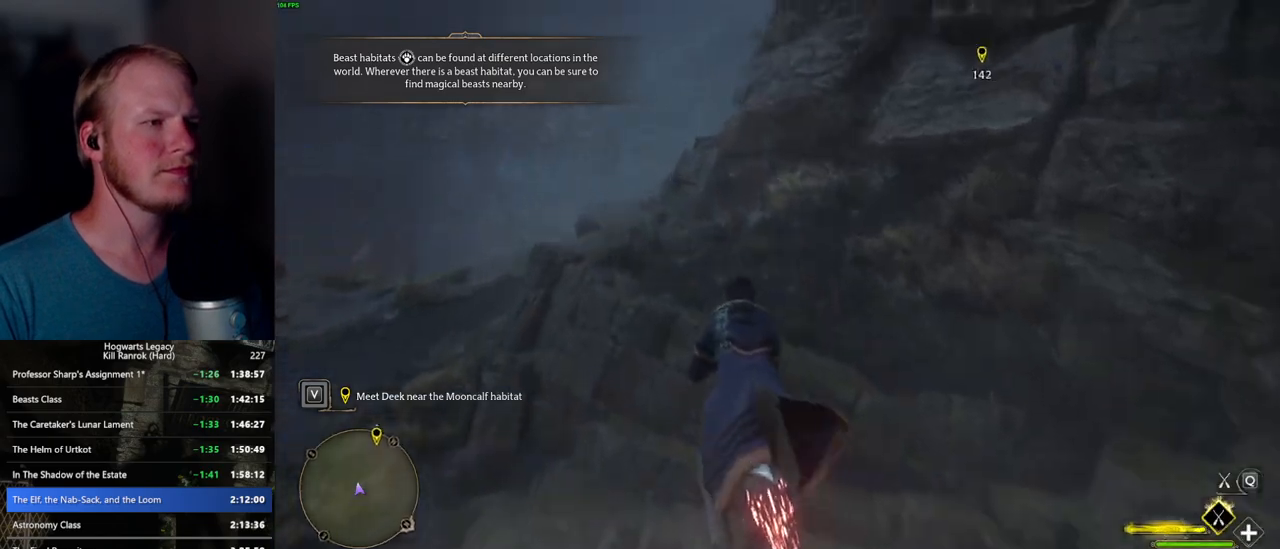
{"keys": ["d", "w"], "mouse": ["left"], "events": [[250, "space", "down"], [333, "space", "up"], [467, "d", "down"]]}
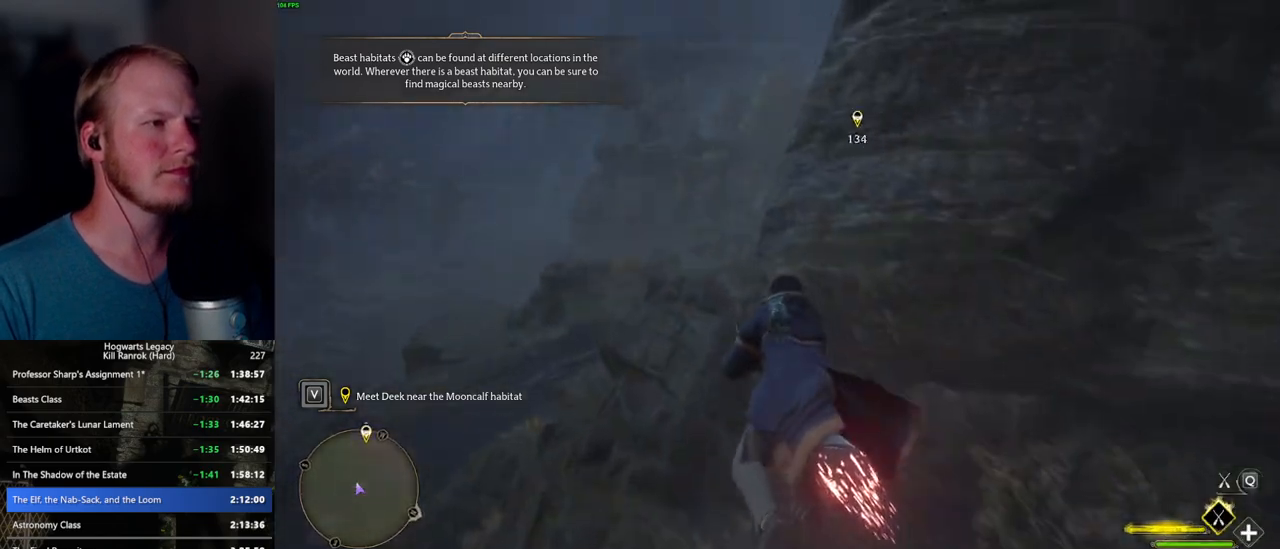
{"keys": ["ctrl_l", "w"], "mouse": ["left"], "events": [[67, "d", "up"], [367, "ctrl_l", "down"]]}
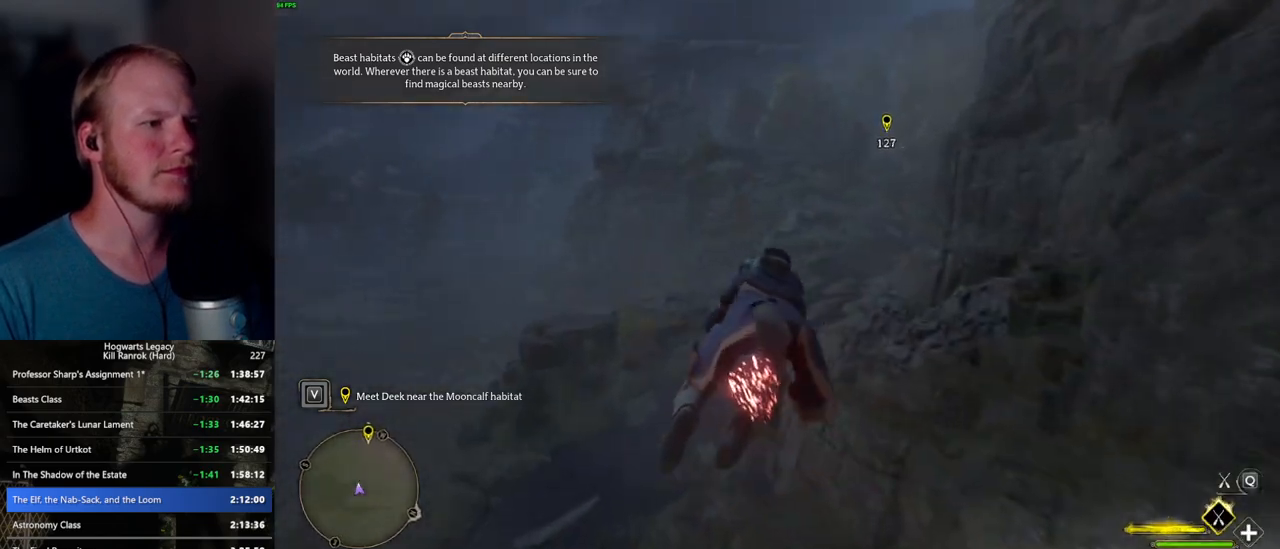
{"keys": ["w"], "mouse": ["left"], "events": [[150, "ctrl_l", "up"]]}
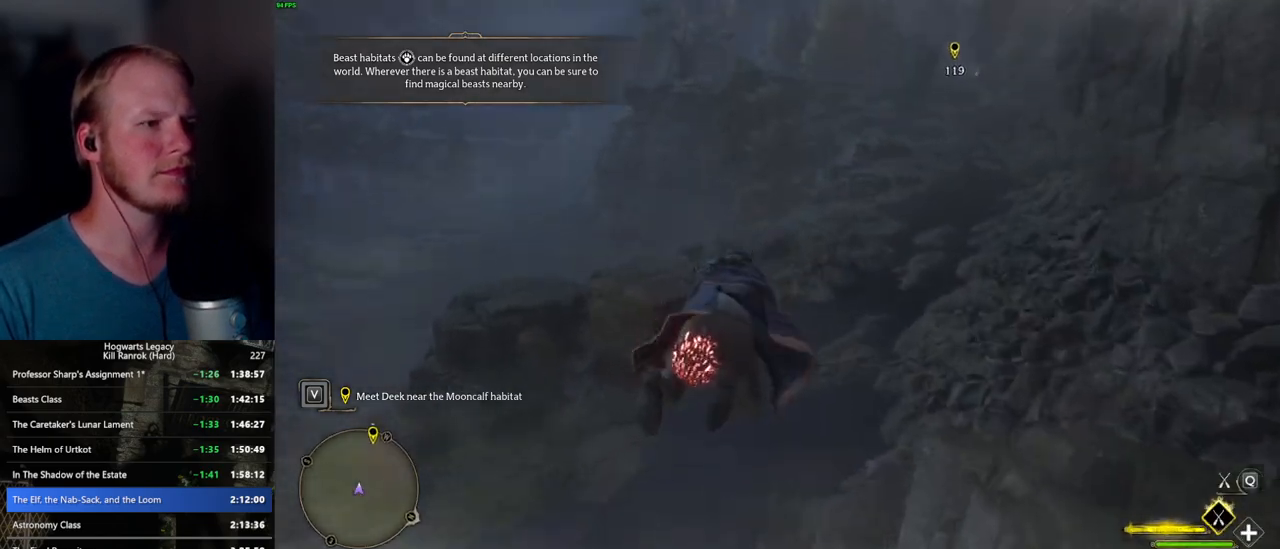
{"keys": ["ctrl_l", "w"], "mouse": ["left"], "events": [[500, "ctrl_l", "down"]]}